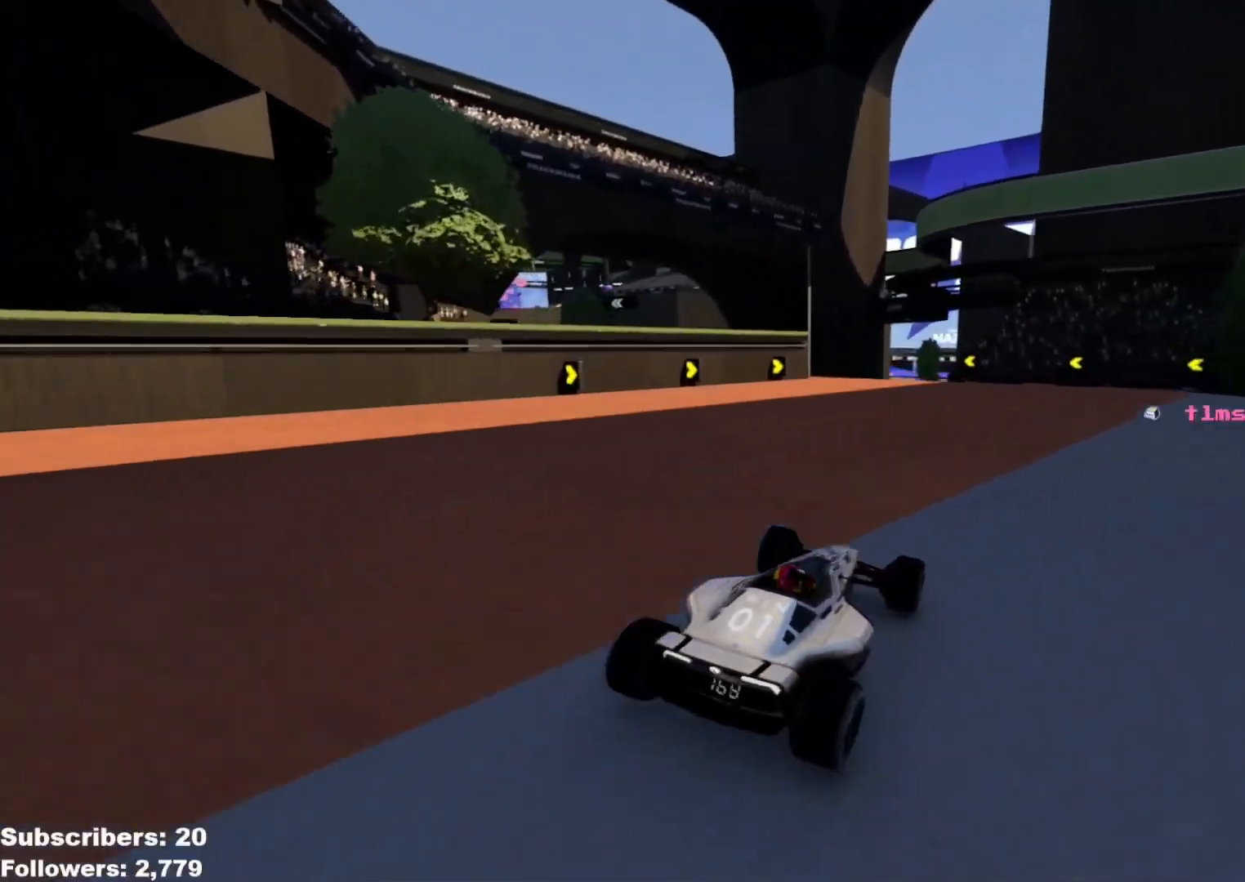
Gameplay with keyboard; each line is a JSON object with the keys held at the frame after it. "events" lists presses ("down") and releases ("up") of "down", "left", "right" and "up" between this image and that frame as [ms after this image, input, new state], when the widget could be followed in between. No other keys are recorded. Mouse input is not recorded.
{"keys": ["left", "up"], "events": []}
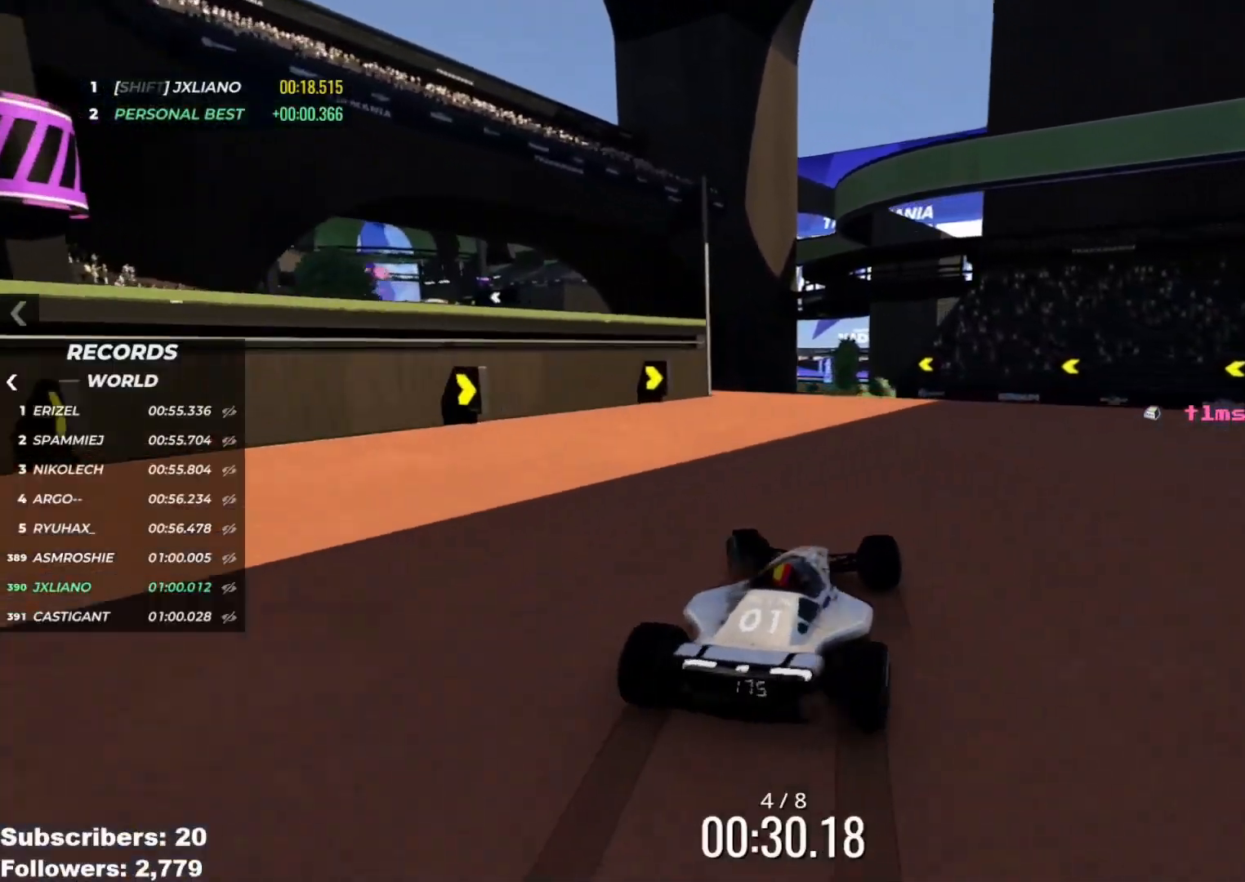
{"keys": ["left", "up"], "events": [[34, "left", "up"], [201, "left", "down"]]}
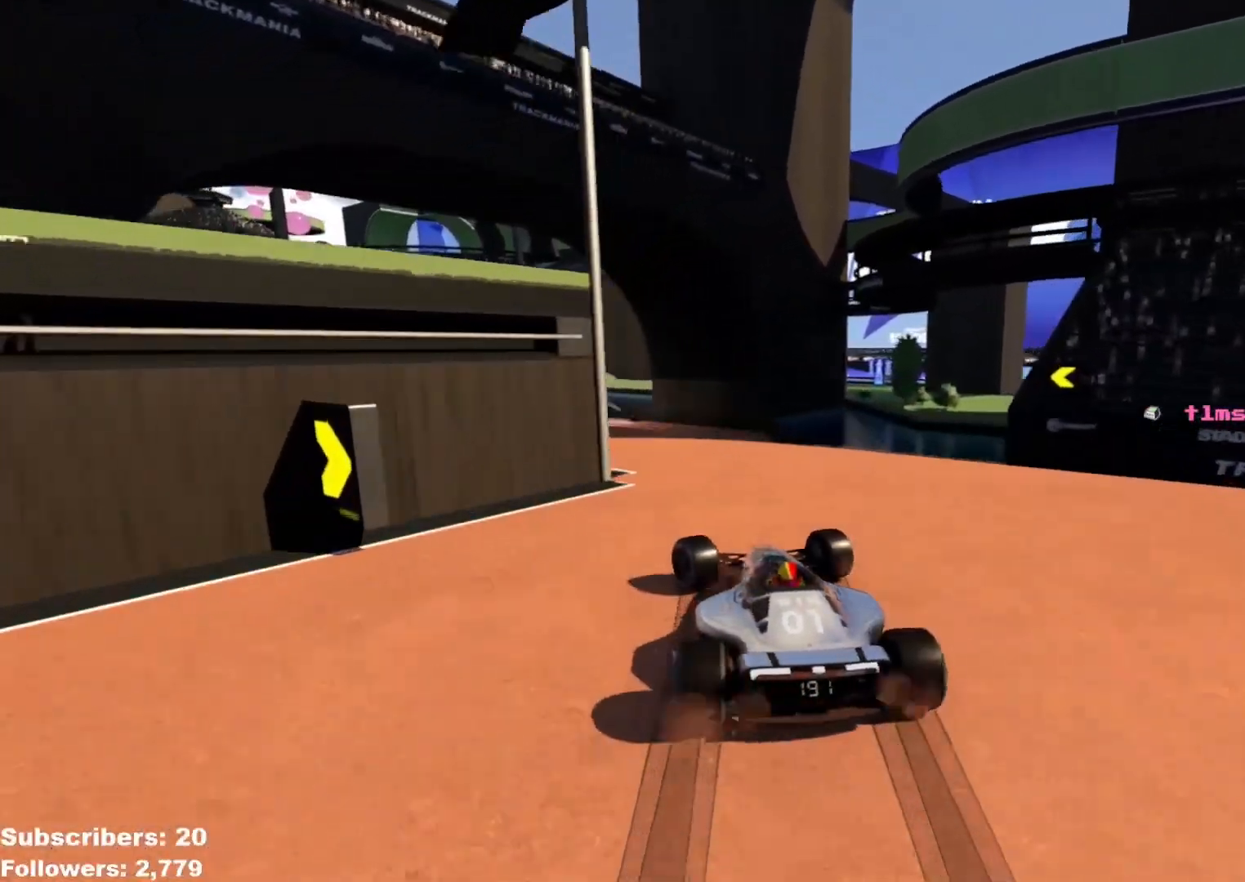
{"keys": ["up"], "events": [[100, "left", "up"], [117, "right", "down"], [217, "right", "up"], [334, "right", "down"], [417, "right", "up"]]}
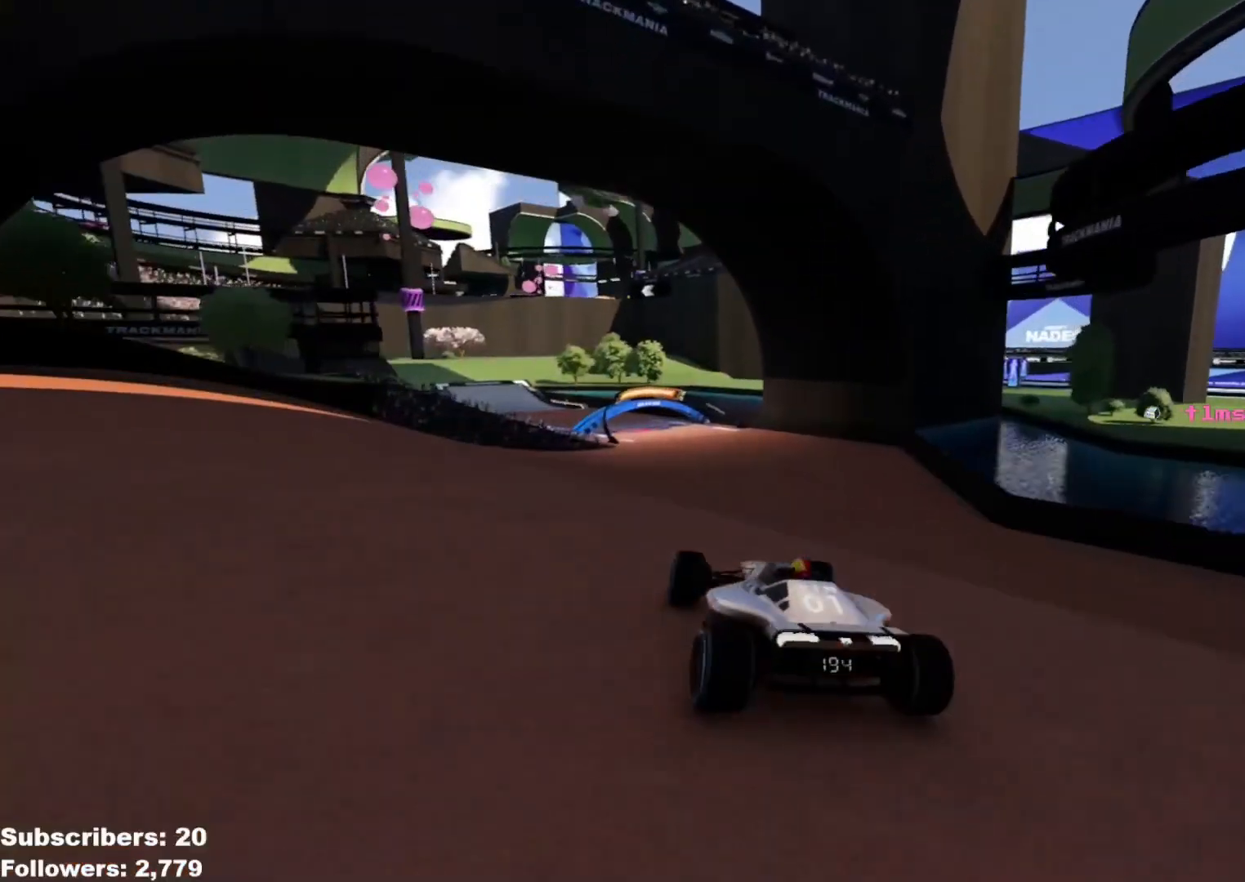
{"keys": ["up"], "events": [[17, "right", "down"], [117, "right", "up"]]}
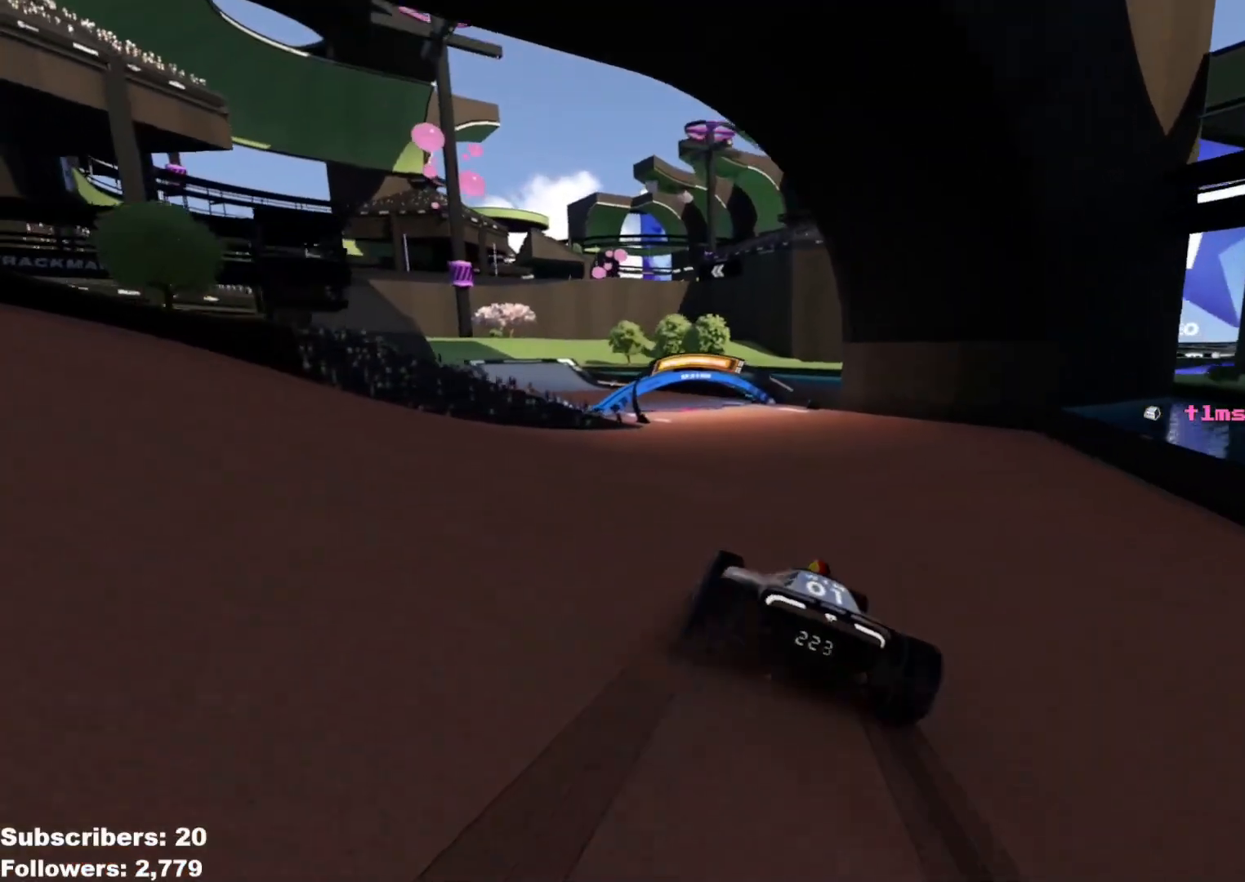
{"keys": ["up"], "events": [[284, "left", "down"], [484, "left", "up"]]}
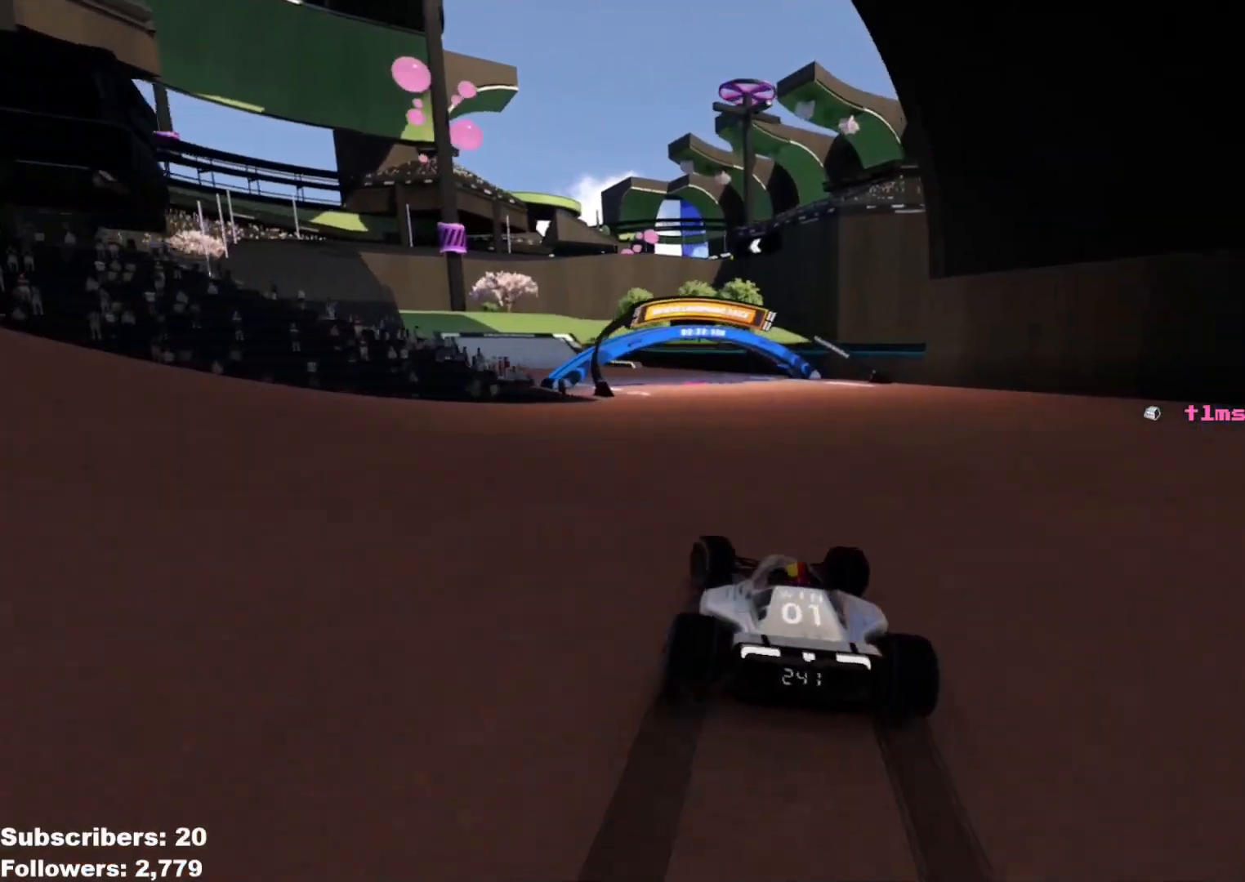
{"keys": ["left", "up"], "events": [[50, "left", "down"], [201, "left", "up"], [284, "left", "down"], [367, "left", "up"], [468, "left", "down"]]}
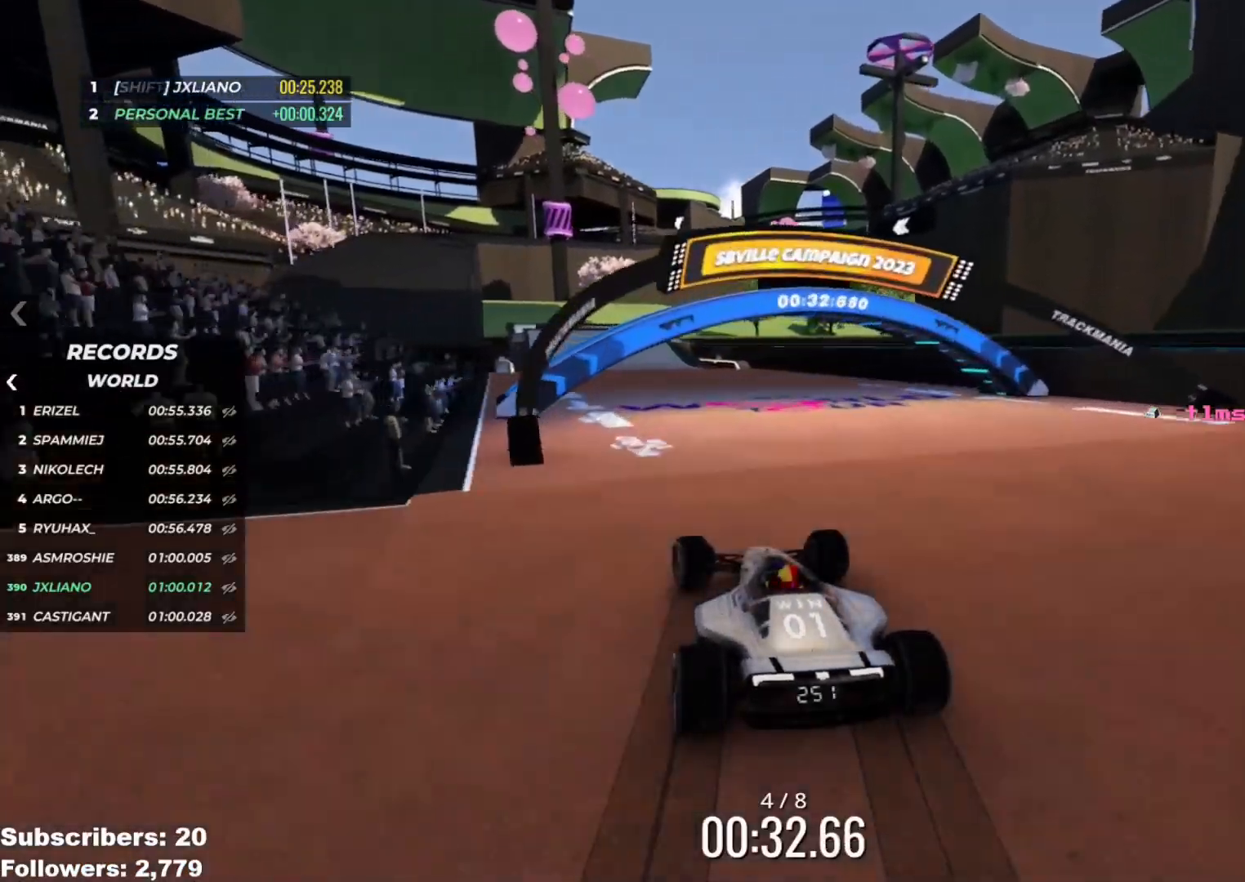
{"keys": ["left", "up"], "events": [[67, "left", "up"], [301, "left", "down"], [351, "left", "up"], [484, "left", "down"]]}
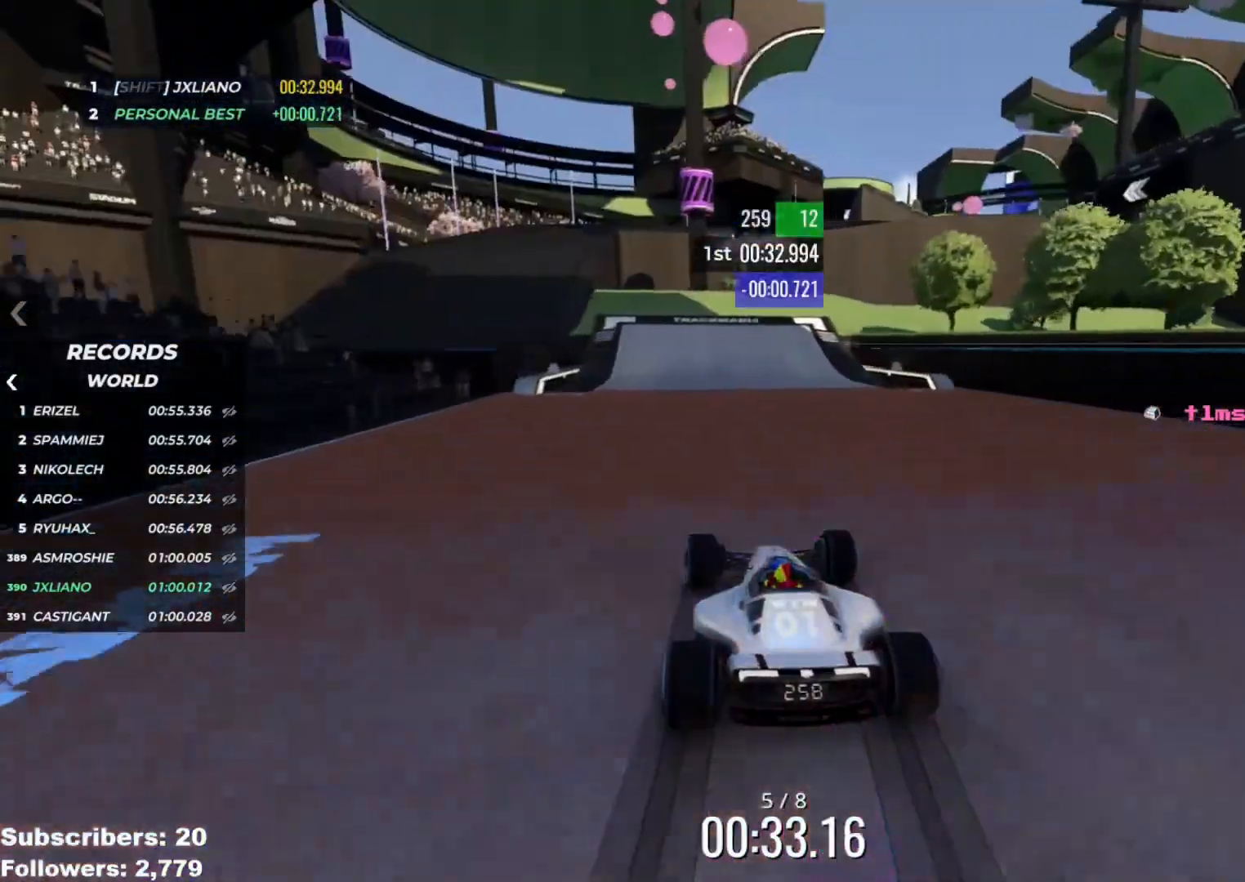
{"keys": ["left", "up"], "events": [[66, "left", "up"], [183, "left", "down"], [250, "left", "up"], [367, "left", "down"]]}
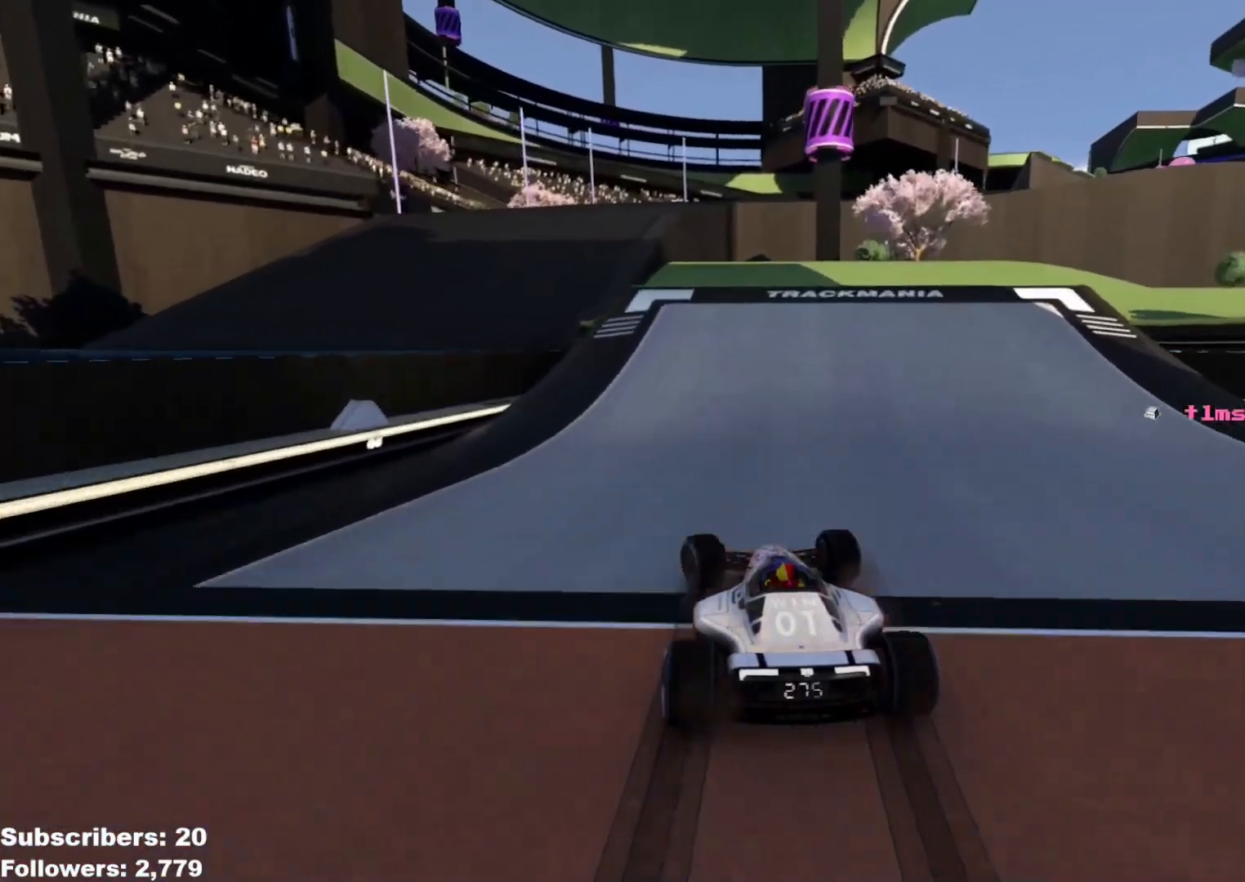
{"keys": ["right", "up"], "events": [[100, "left", "up"], [250, "right", "down"], [401, "right", "up"], [434, "right", "down"]]}
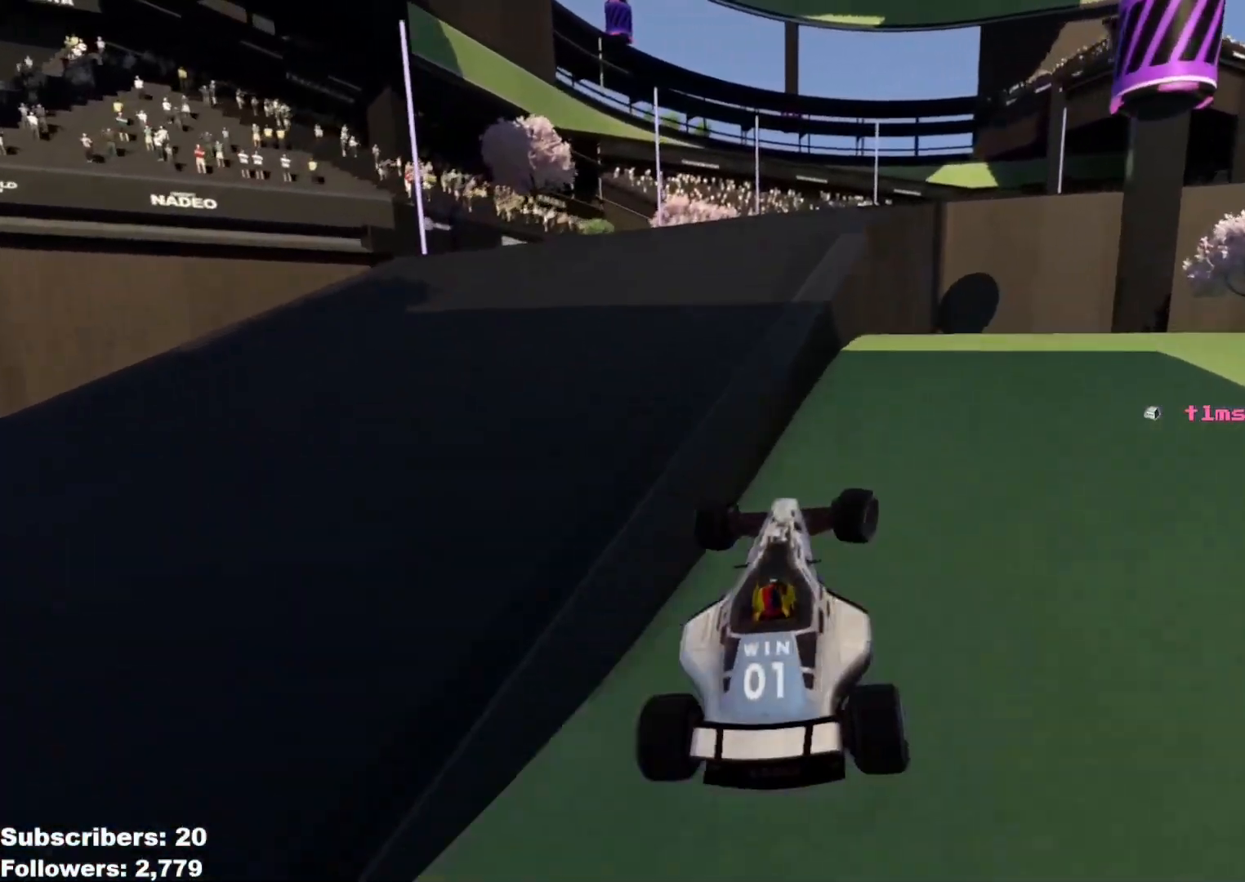
{"keys": ["up"], "events": [[250, "left", "down"], [250, "right", "up"], [400, "left", "up"], [400, "right", "down"], [500, "right", "up"]]}
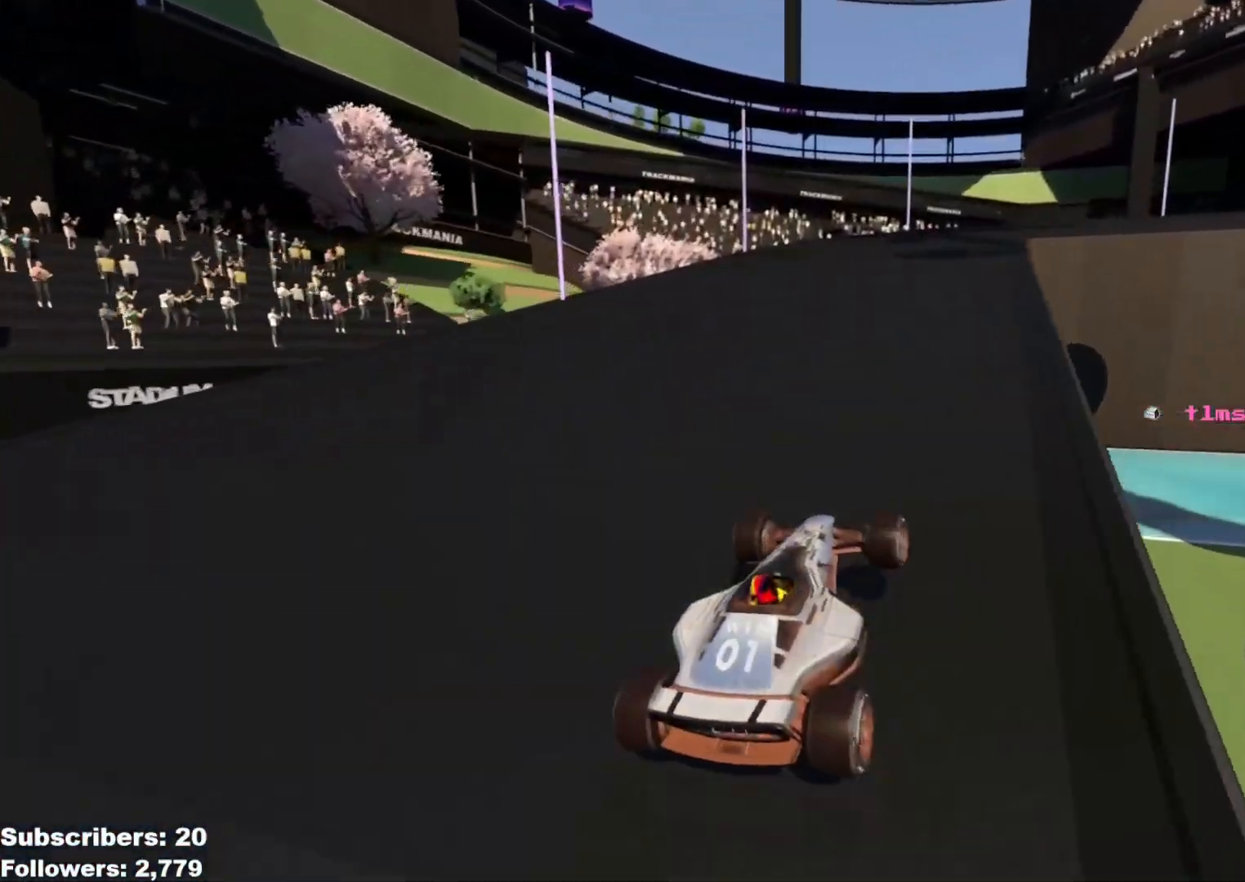
{"keys": ["up"], "events": [[150, "right", "down"], [184, "right", "up"], [267, "right", "down"], [501, "right", "up"]]}
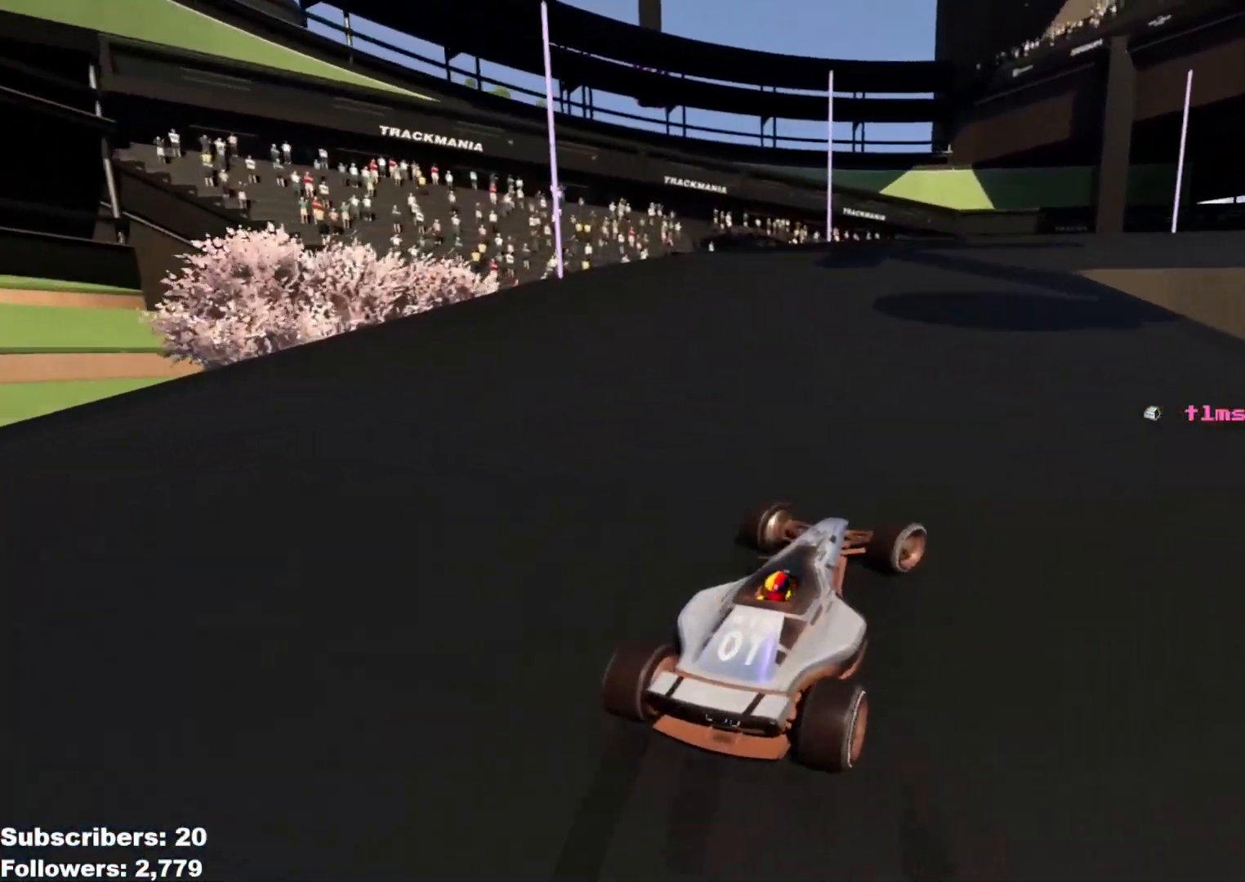
{"keys": ["right", "up"], "events": [[50, "down", "down"], [50, "right", "down"], [200, "right", "up"], [233, "down", "up"], [250, "down", "down"], [250, "right", "down"], [317, "down", "up"]]}
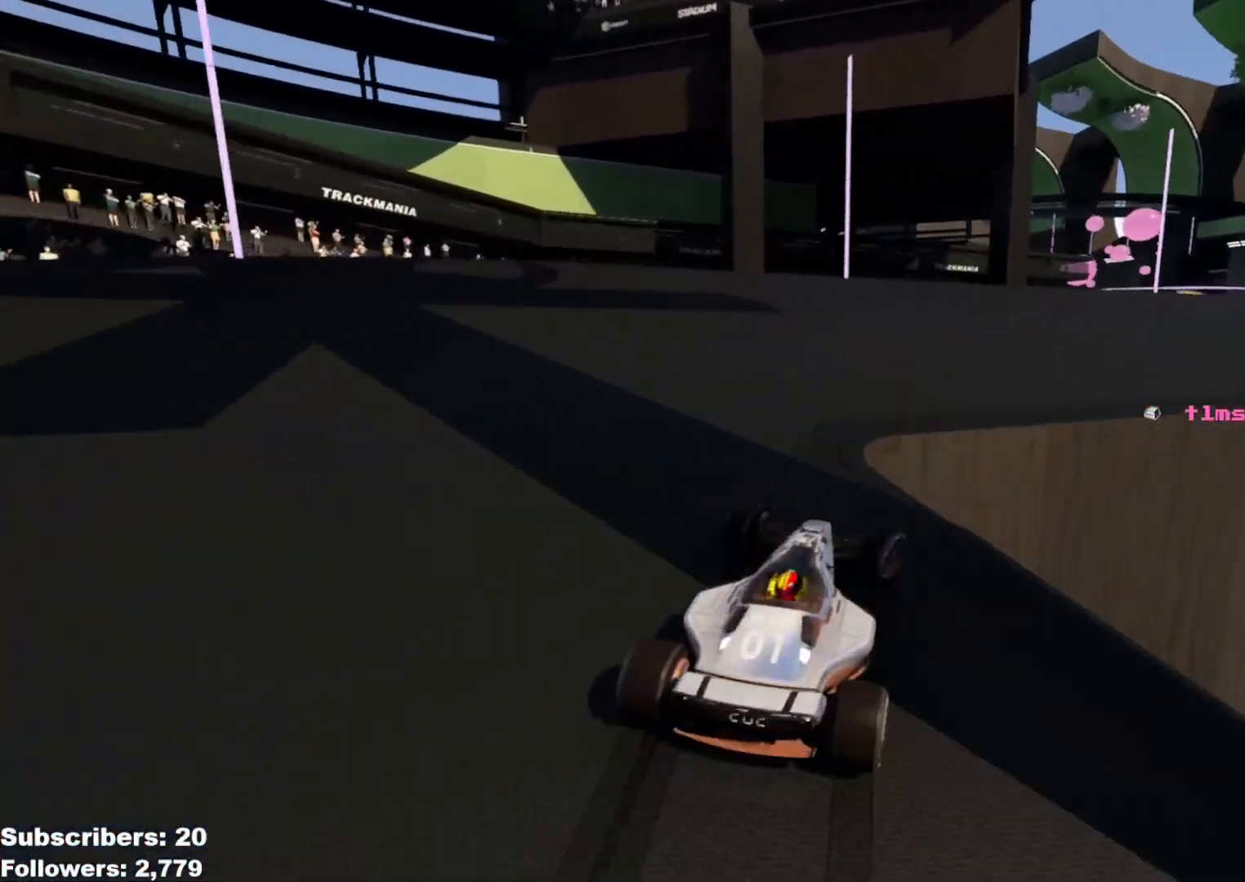
{"keys": ["right", "up"], "events": [[351, "right", "up"], [417, "right", "down"]]}
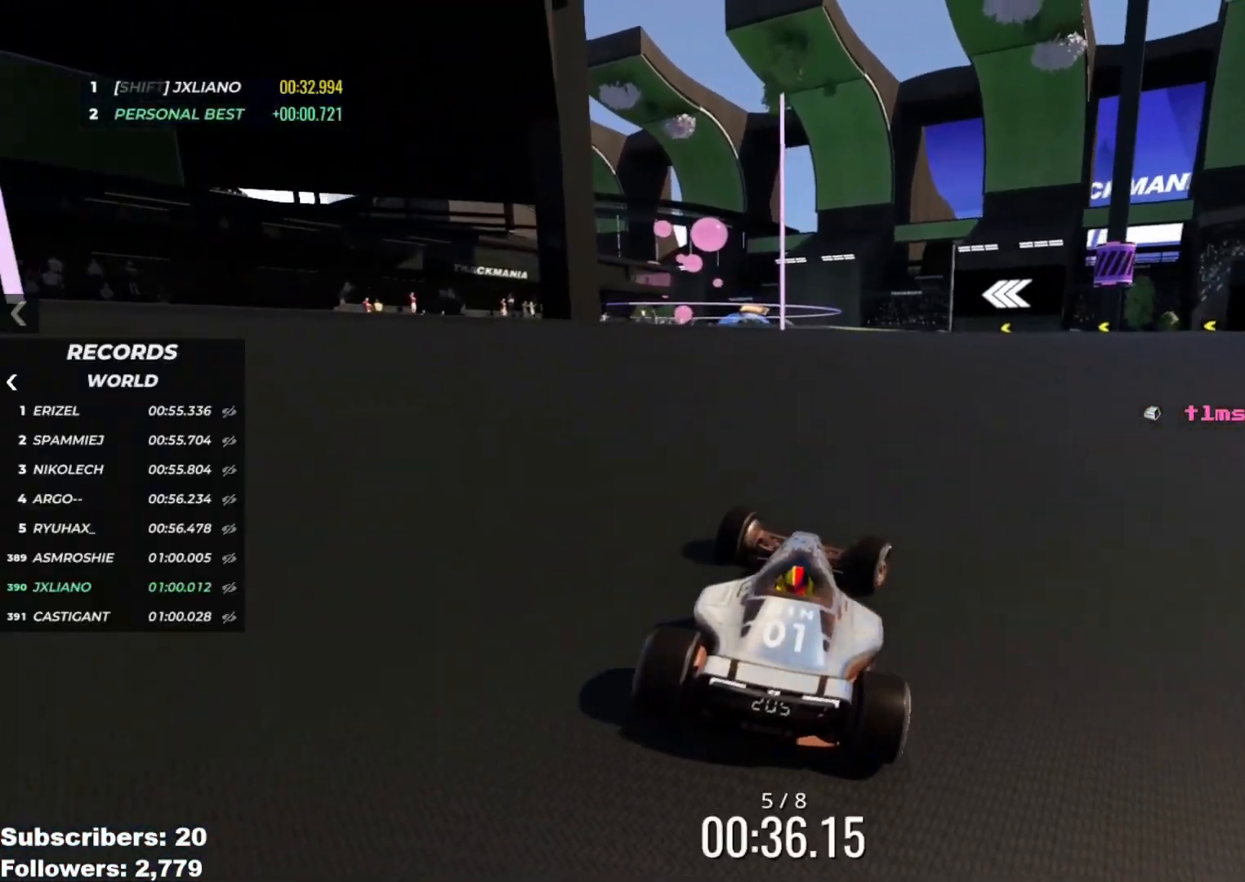
{"keys": ["right", "up"], "events": [[16, "right", "up"], [400, "right", "down"]]}
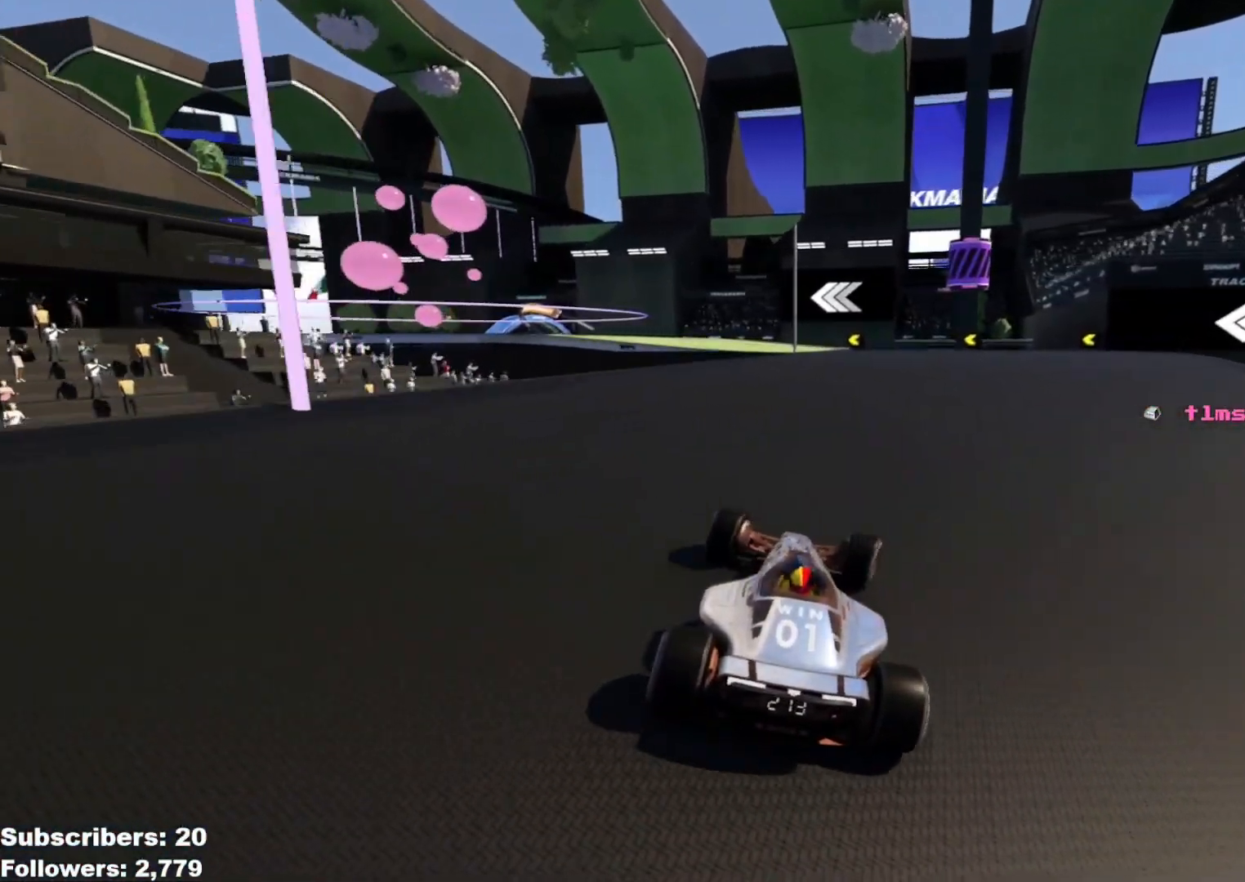
{"keys": ["left", "up"], "events": [[100, "right", "up"], [284, "left", "down"]]}
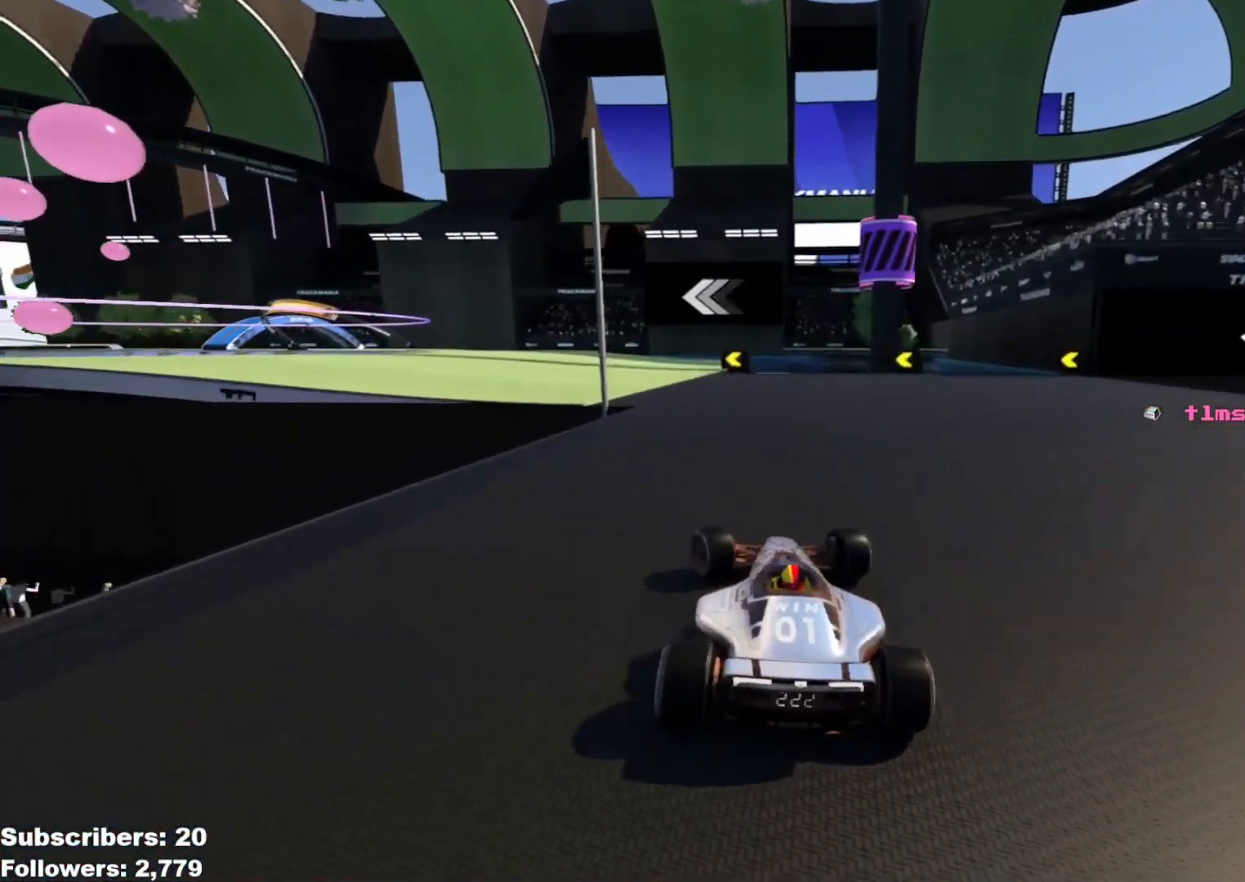
{"keys": ["left", "up"], "events": [[317, "left", "up"], [433, "left", "down"]]}
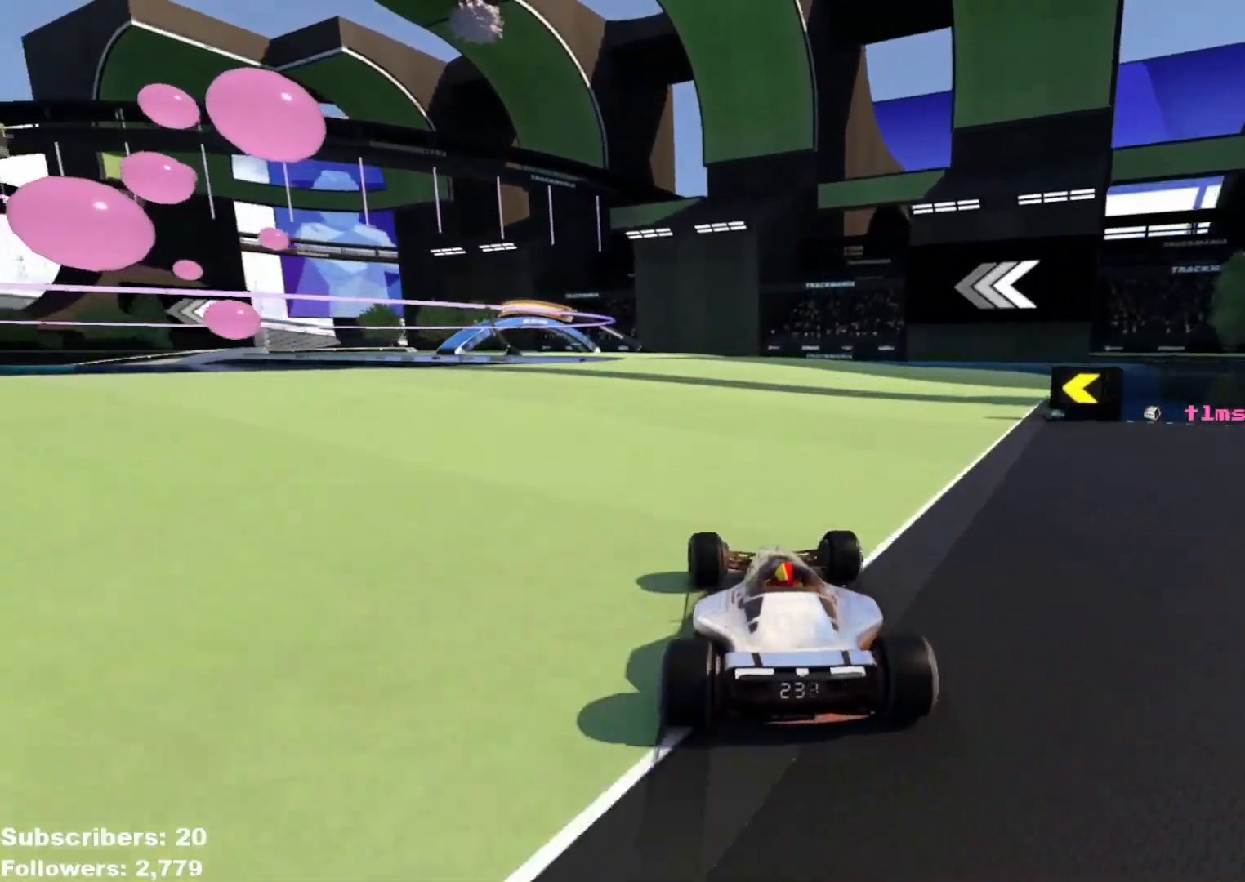
{"keys": ["left", "up"], "events": [[117, "left", "up"], [301, "right", "down"], [367, "right", "up"], [434, "left", "down"]]}
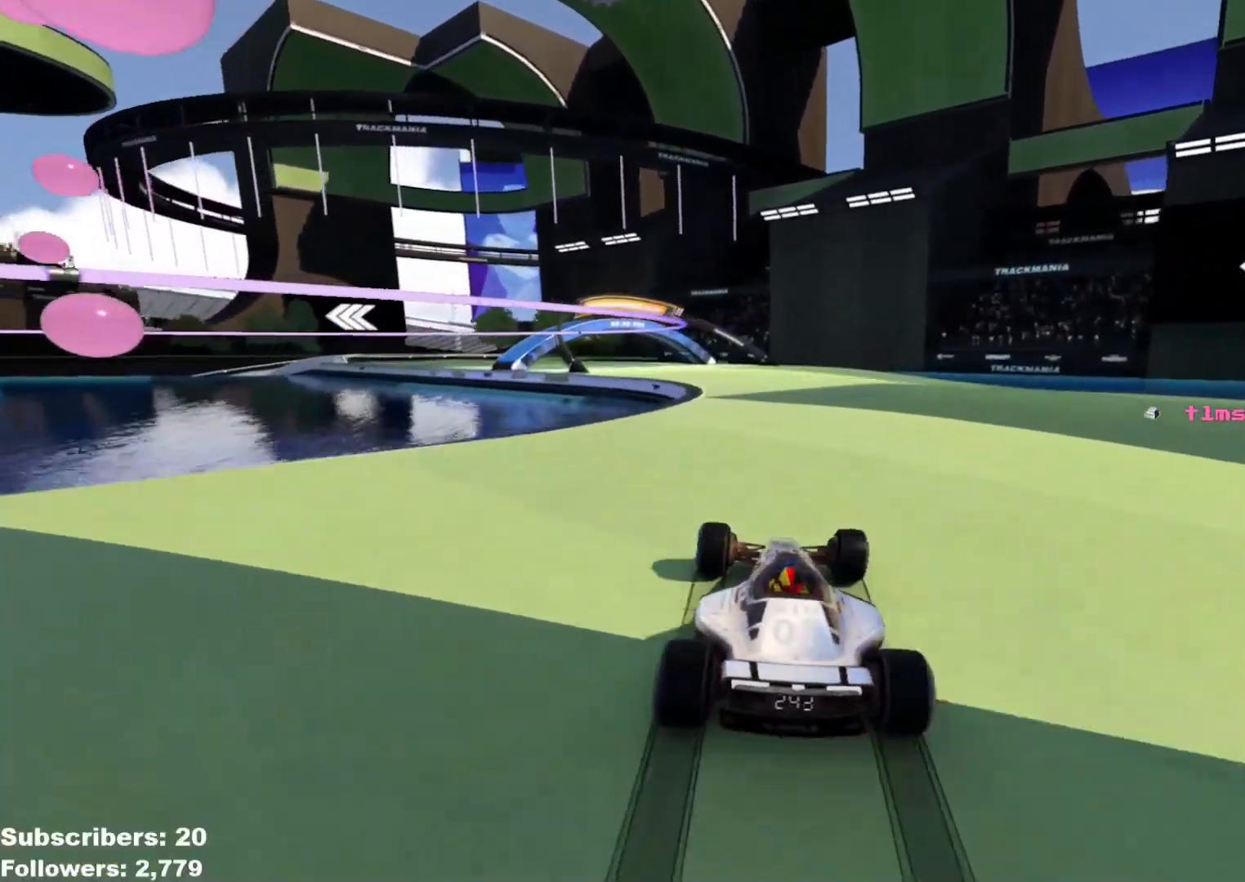
{"keys": ["left", "up"], "events": []}
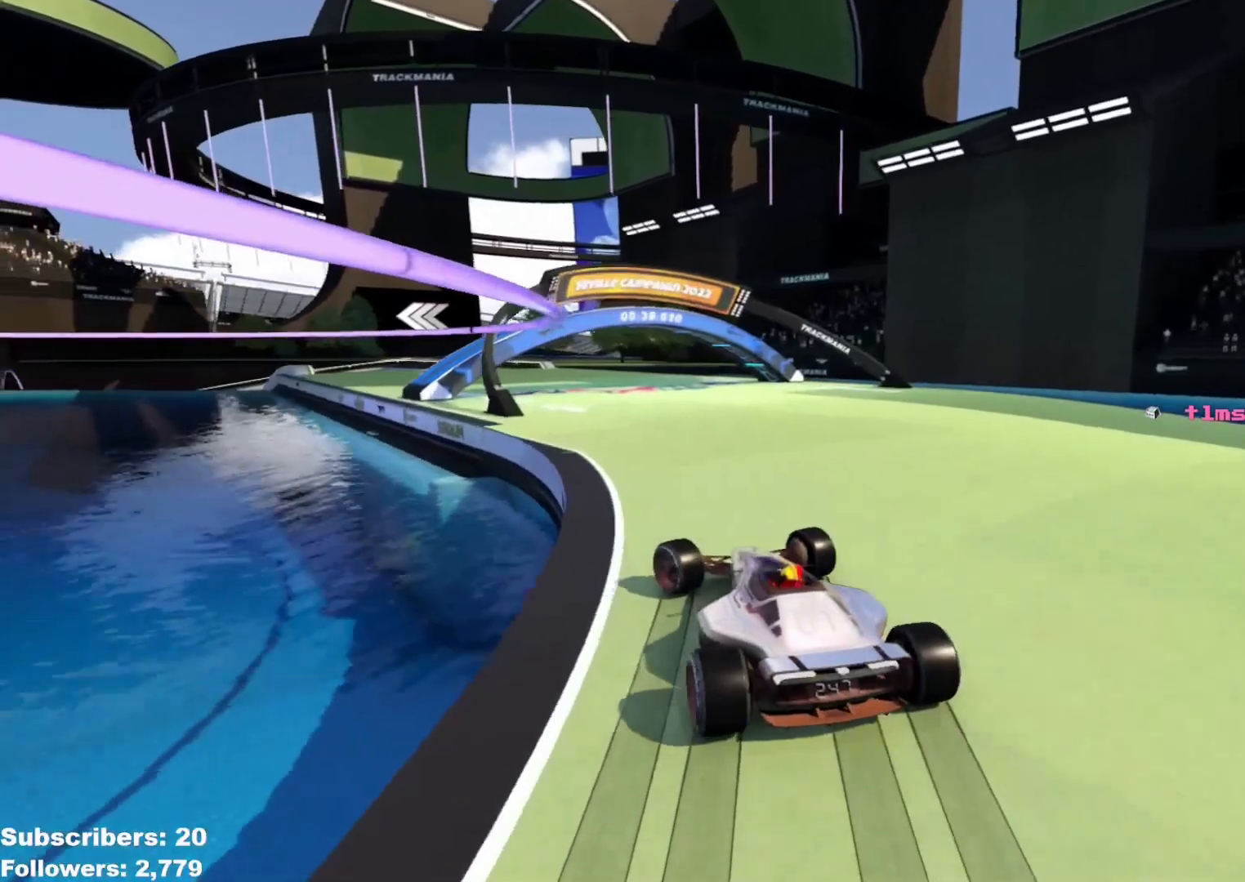
{"keys": ["up"], "events": [[50, "left", "up"], [267, "left", "down"], [434, "left", "up"]]}
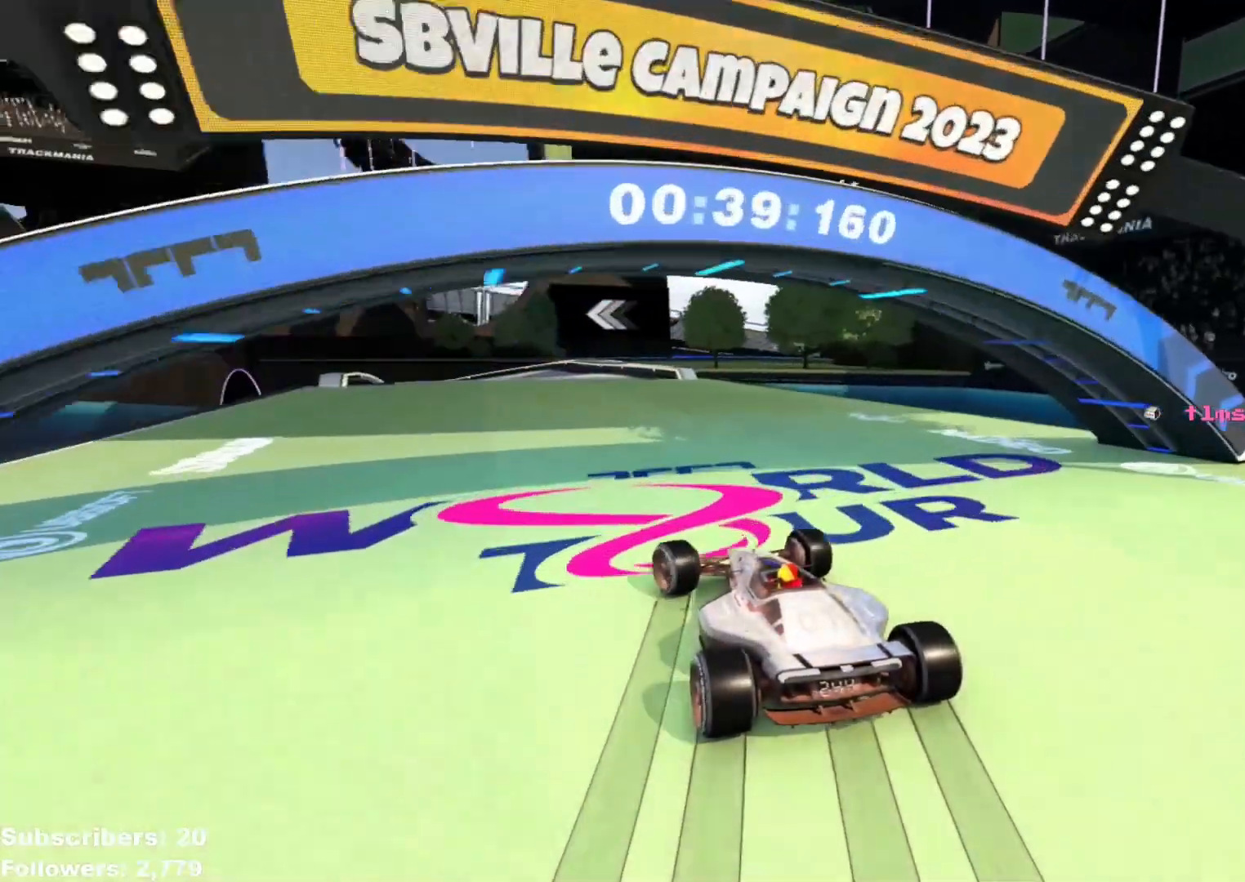
{"keys": ["up"], "events": []}
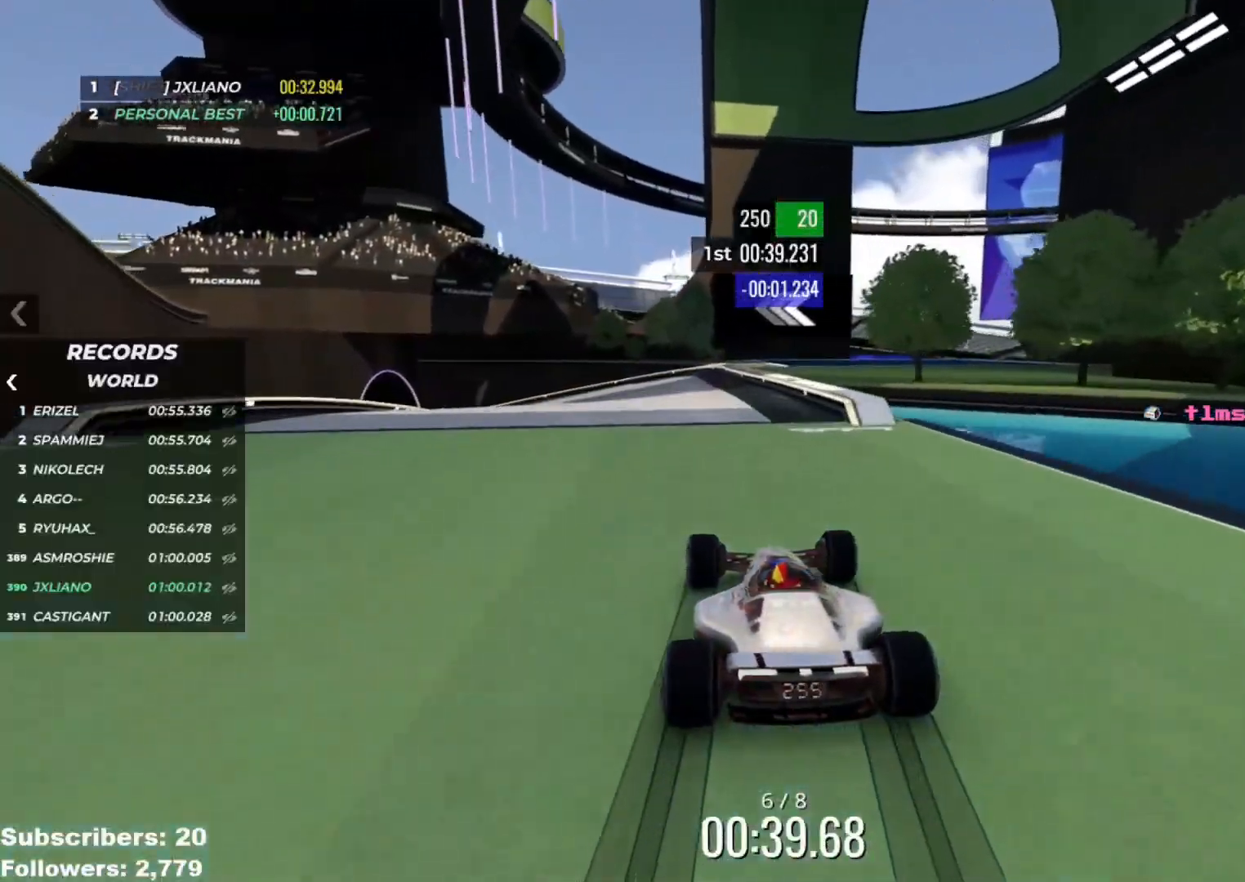
{"keys": ["up"], "events": [[17, "left", "down"], [134, "left", "up"], [301, "left", "down"], [417, "left", "up"]]}
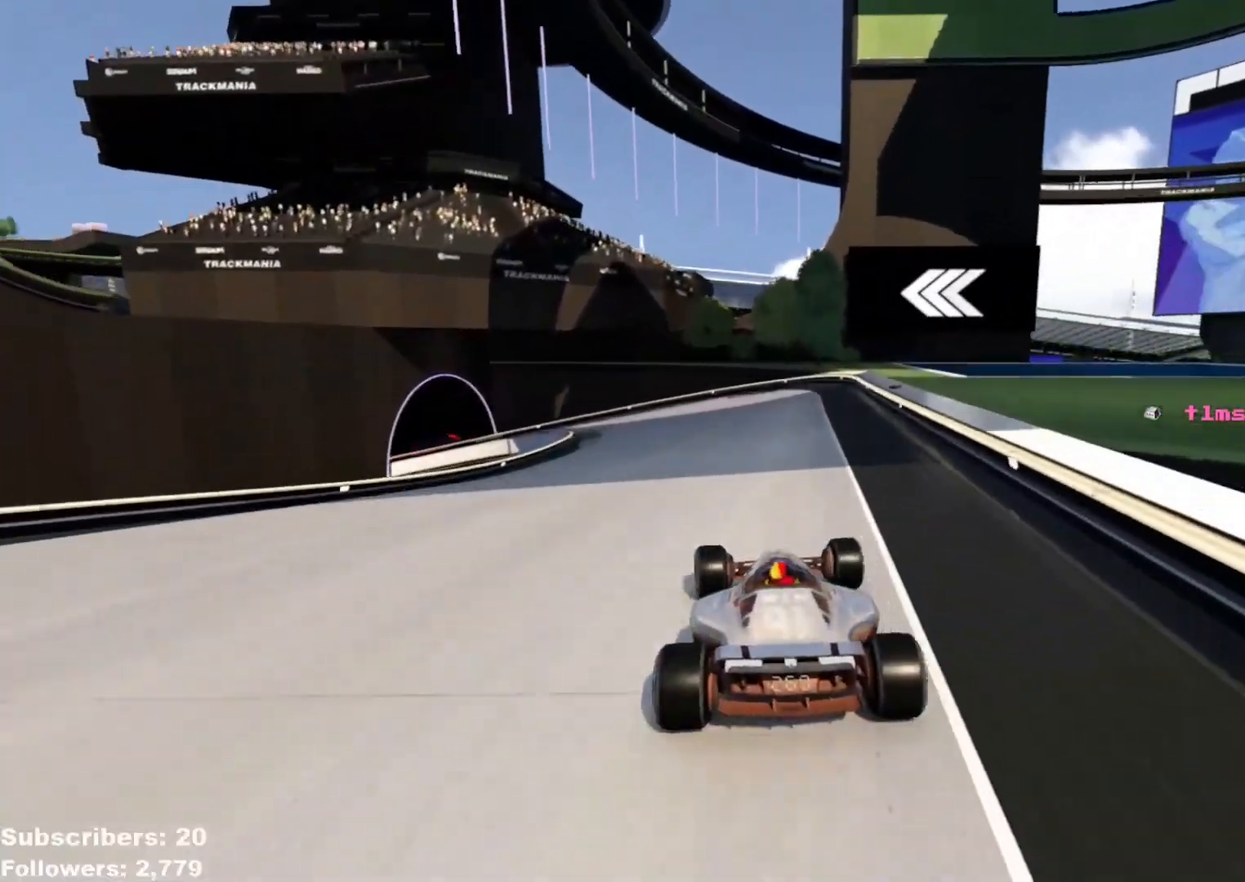
{"keys": ["left", "up"], "events": [[33, "left", "down"], [133, "left", "up"], [200, "left", "down"], [350, "left", "up"], [417, "left", "down"]]}
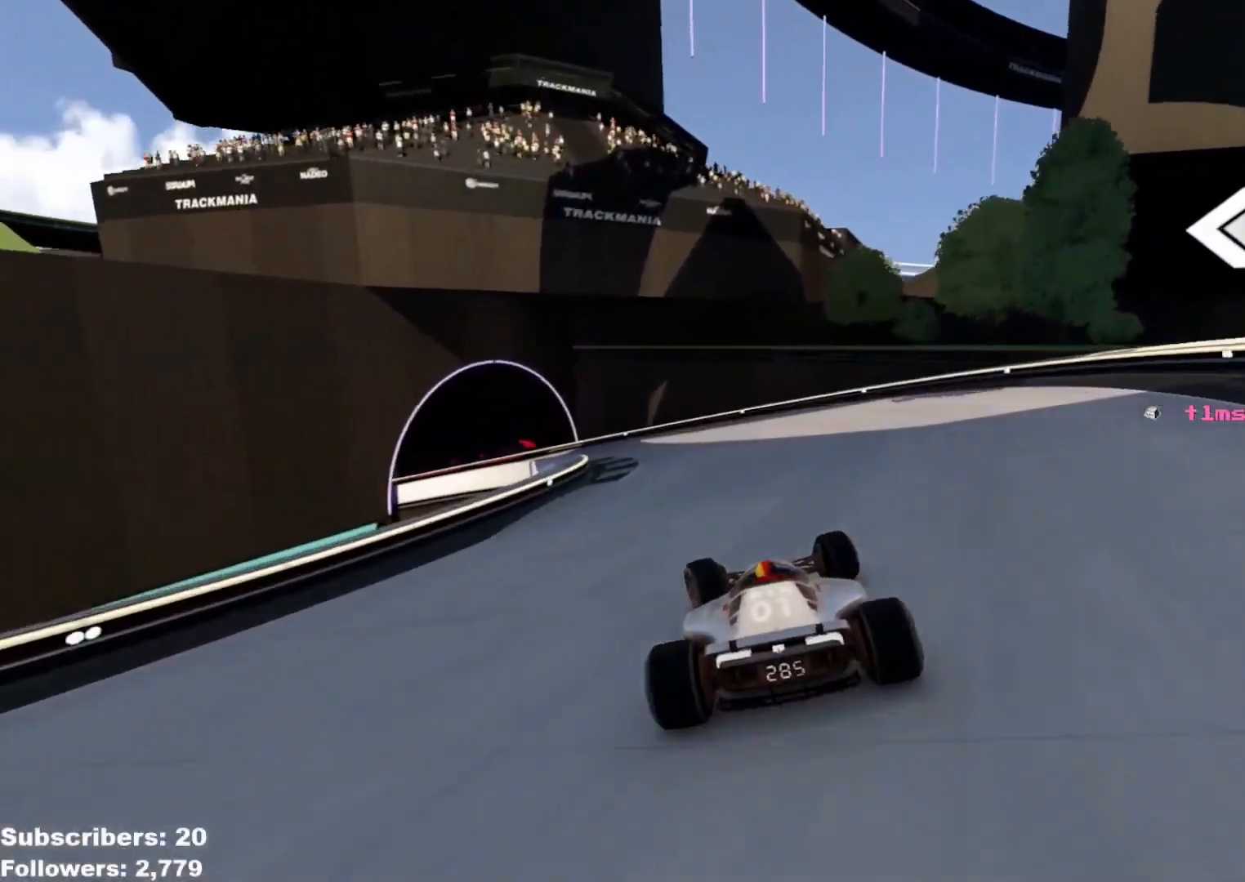
{"keys": ["left", "up"], "events": []}
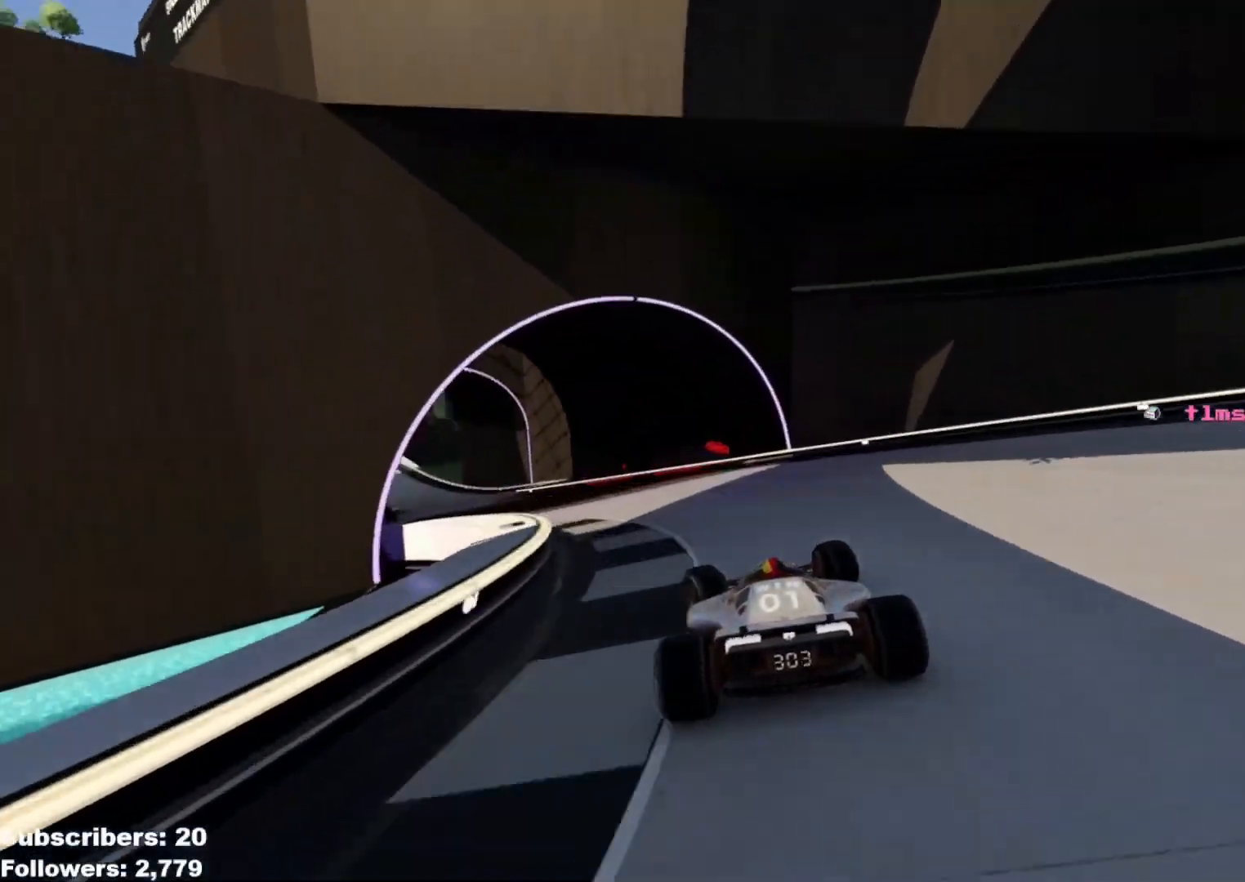
{"keys": ["left", "up"], "events": []}
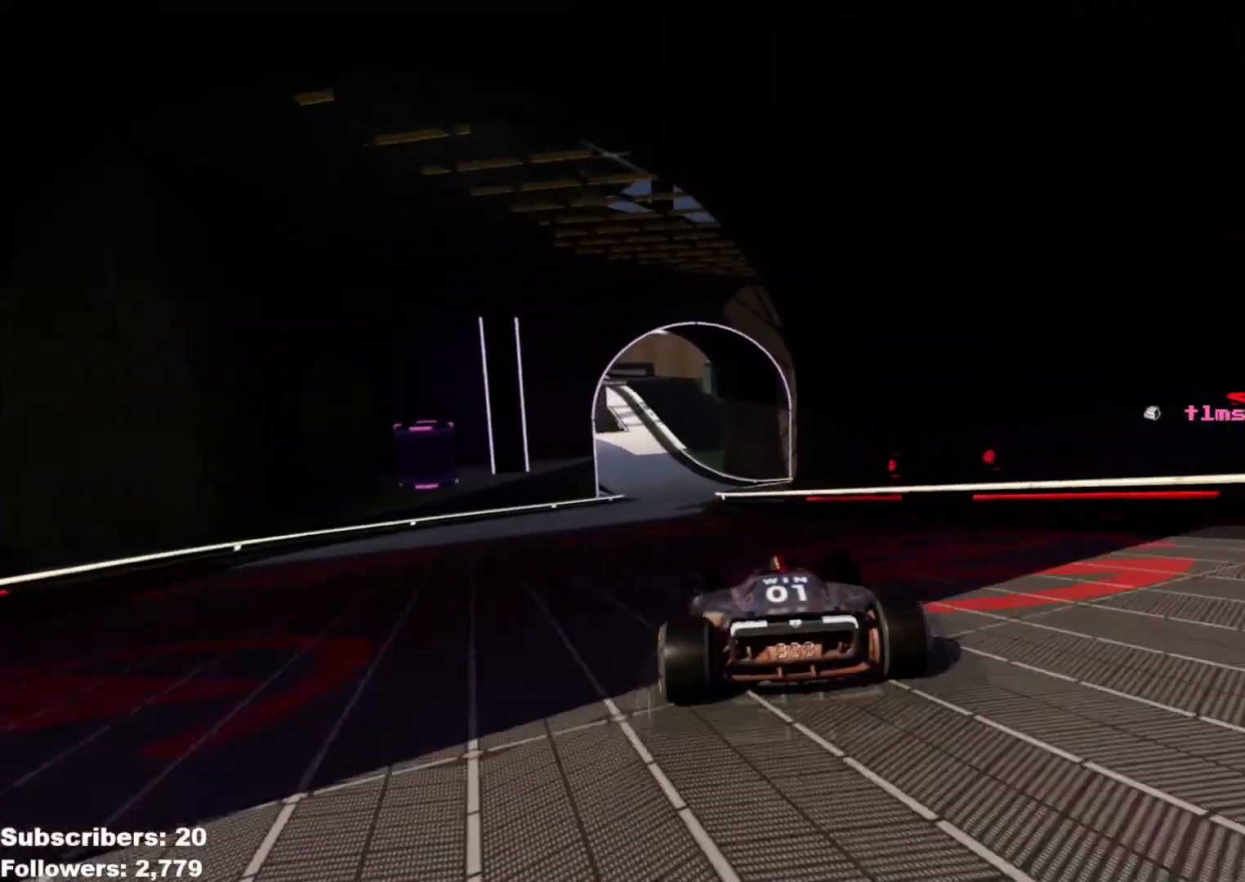
{"keys": ["up"], "events": [[84, "left", "up"], [150, "right", "down"], [301, "right", "up"], [417, "right", "down"], [484, "right", "up"]]}
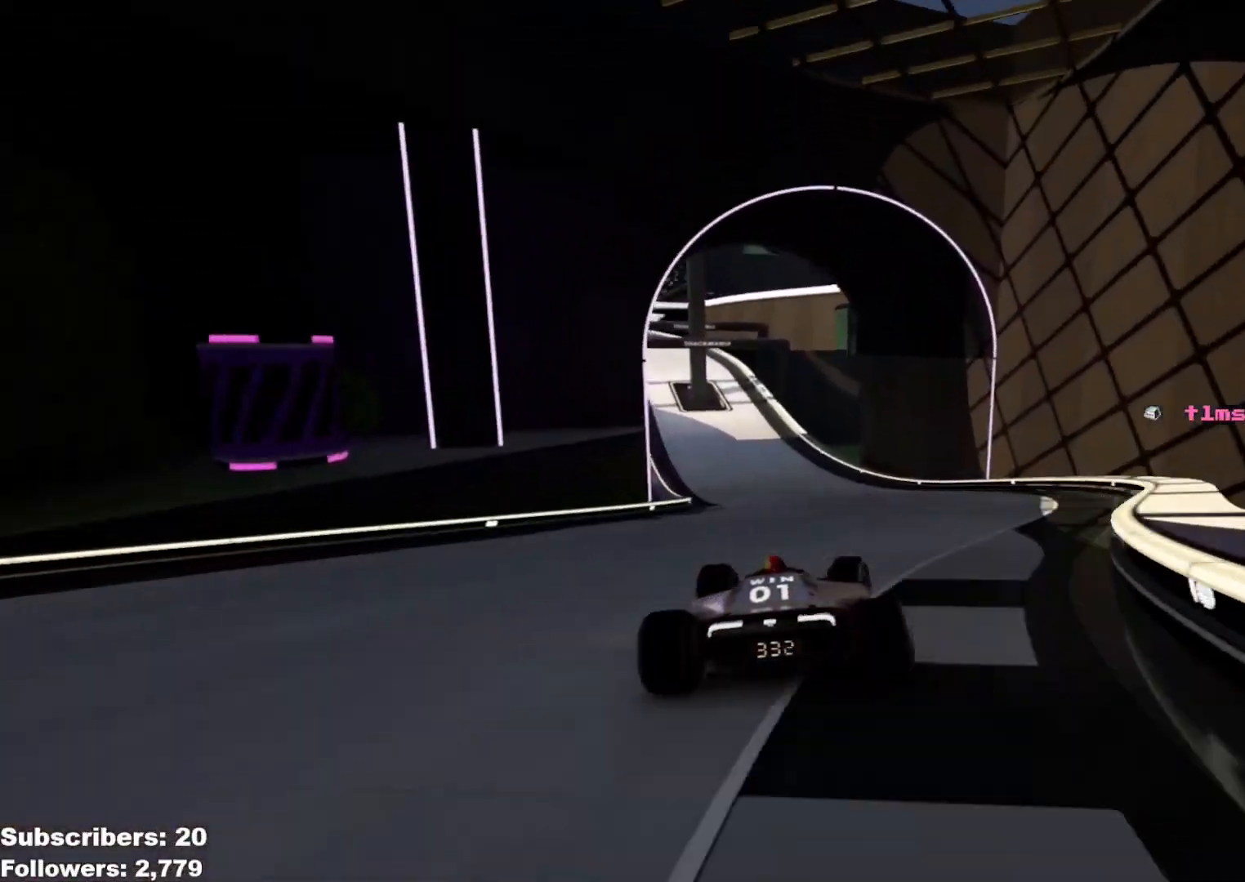
{"keys": ["up"], "events": [[283, "left", "down"], [400, "left", "up"]]}
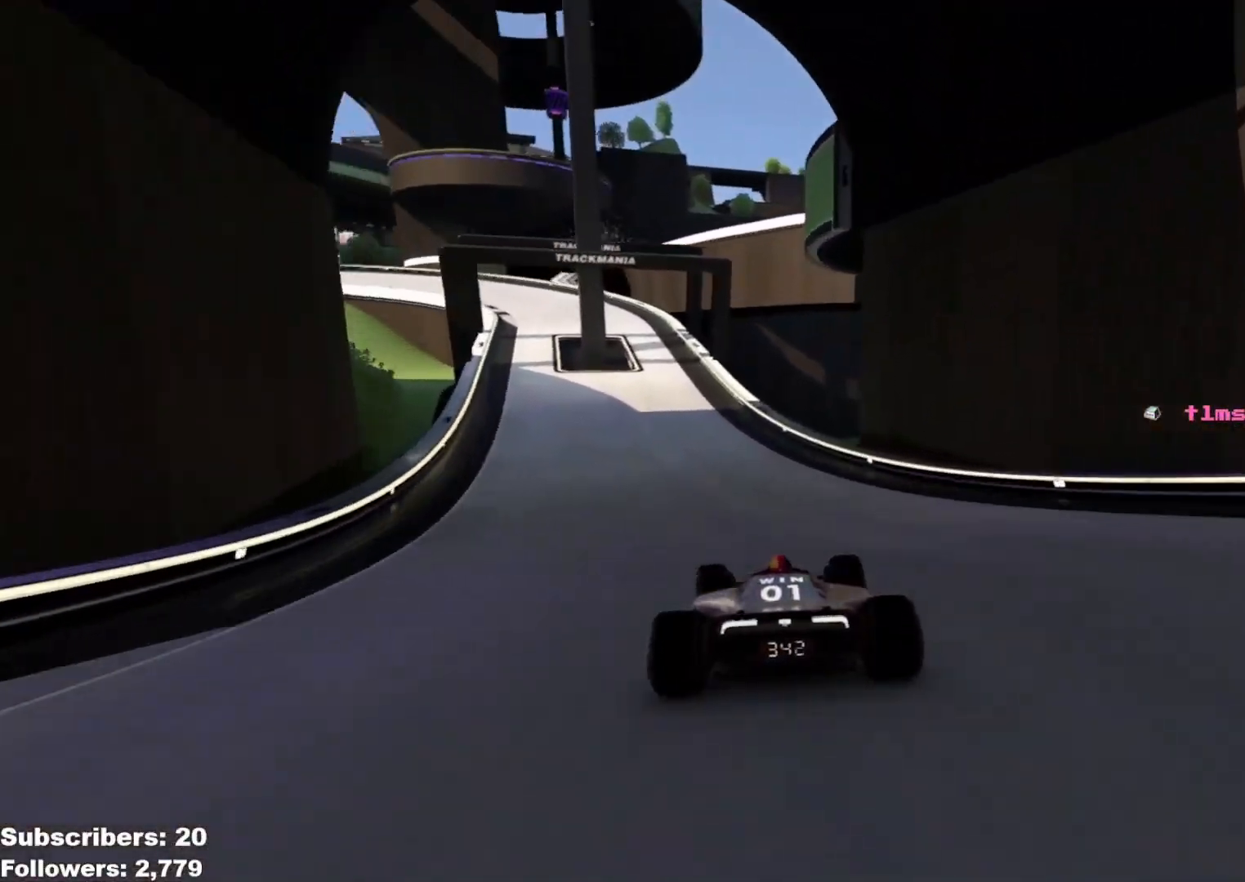
{"keys": ["left", "up"], "events": [[134, "left", "down"], [250, "left", "up"], [300, "left", "down"]]}
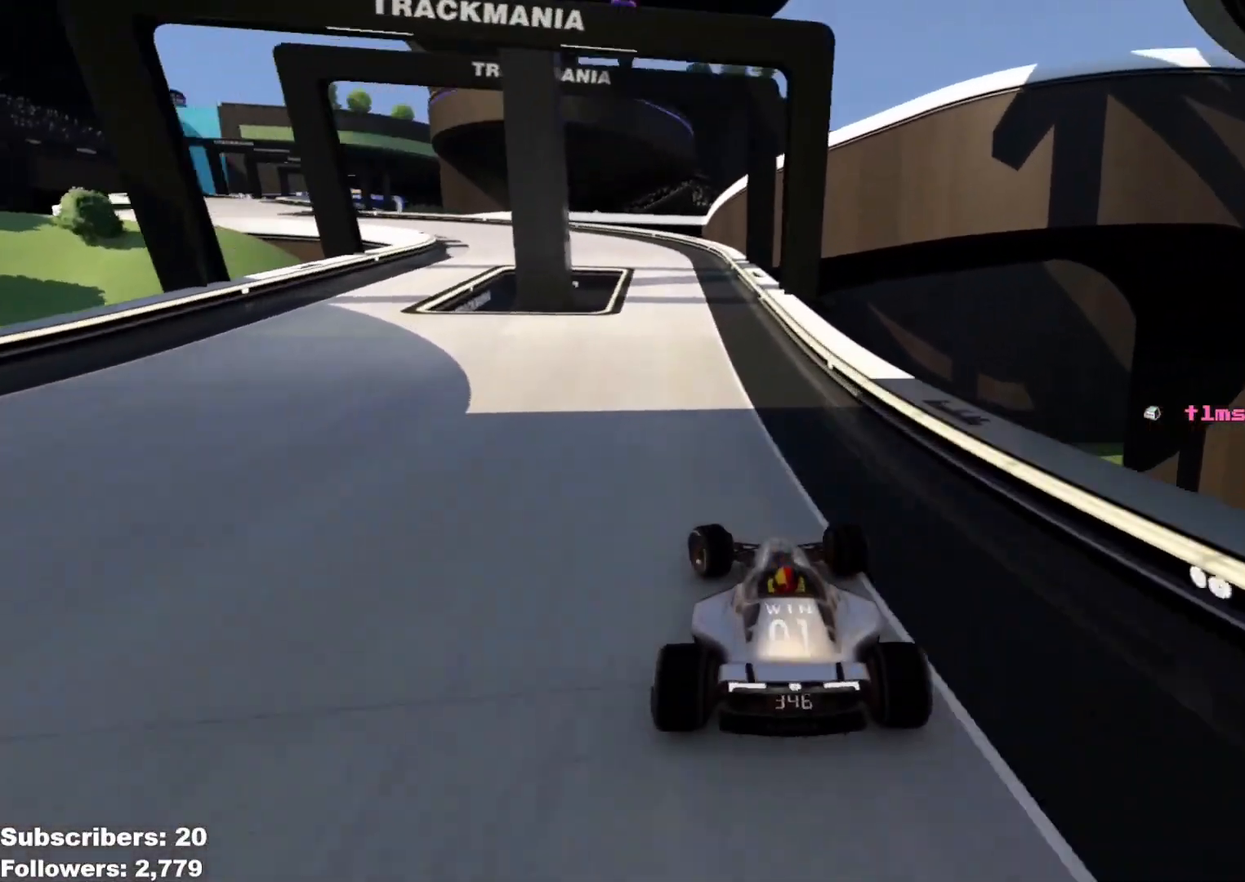
{"keys": ["left", "up"], "events": []}
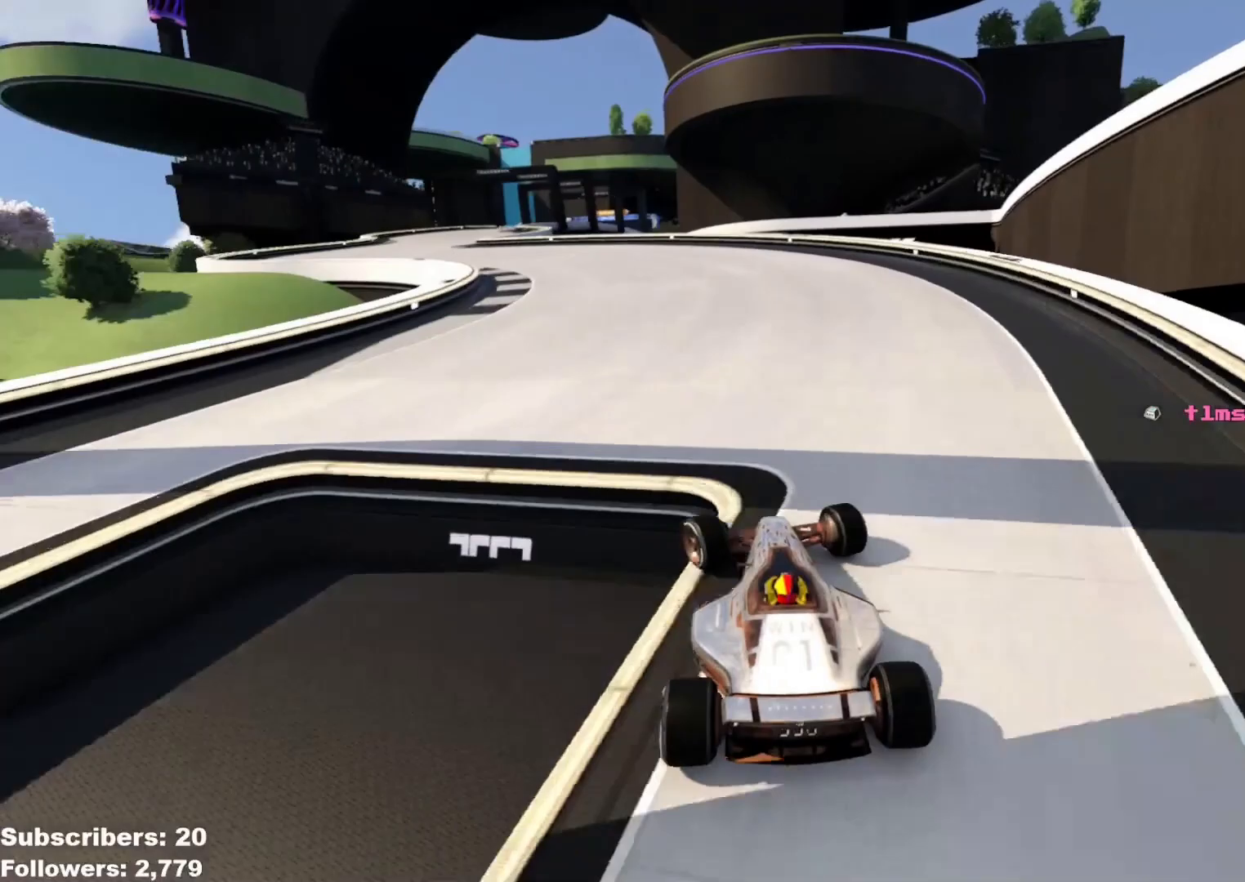
{"keys": ["left", "up"], "events": []}
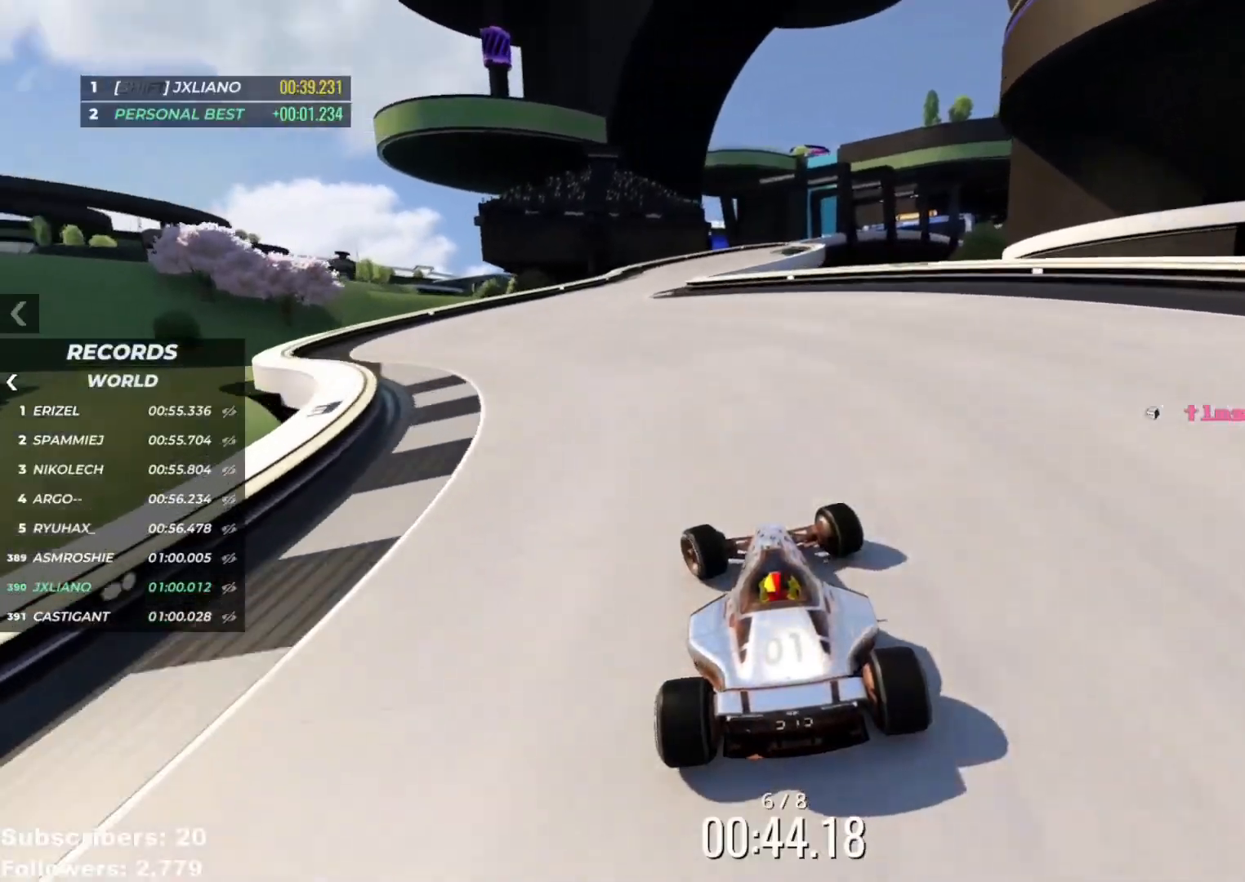
{"keys": ["right", "up"], "events": [[116, "left", "up"], [217, "right", "down"]]}